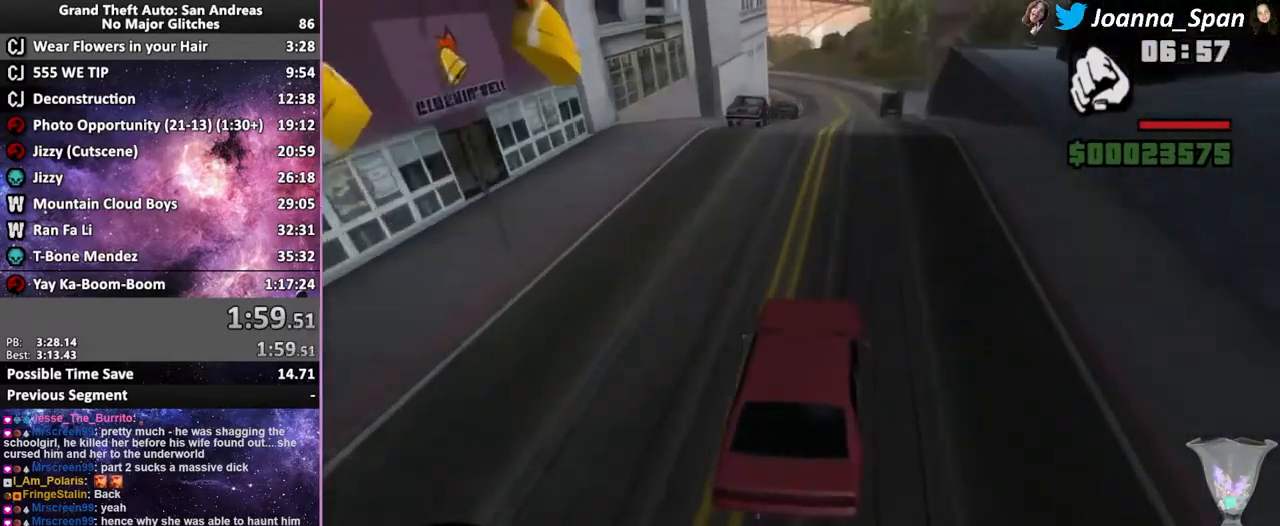
Gameplay with keyboard and mouse; each line is a JSON object with the keys and mouse buttons held at the frame after it. "events" lists presses ("down") and releases ("up") of ".", "/", "0", "1", "2", "3", "4", "5", "6", "7", "8", "9", "a", "alt_l", "alt_r", "b", "backslash", "backspace", "c", "caps_lock", "comma", "ctrl_l", "ctrl_r", "d", "down", "e", "equals", "escape", "f", "f1", "f10", "f11", "f12", "f2", "f3", "f4", "f5", "f6", "f7", "f8", "f9", "g", "h", "i", "j", "k", "l", "lbracket", "left", "m", "minus", "n", "o", "p", "q", "quote", "r", "rbracket", "return", "right", "s", "semicolon", "shift_l", "shift_r", "space", "super", "t", "tab", "tilde", "u", "up", "v", "w", "x", "y", "z", "mouse_left", "mouse_wheel", "mouse_right", "mouse_mb4" and "mouse_mb5" between this image and that frame as [ms after this image, input, new state], when the widget could be followed in between. "mouse_left", "mouse_wheel", "mouse_right", "mouse_mb4", "mouse_mb5" = the "left", "wheel", "right", "mb4", "mb5" buttons of the "mouse" list. No other keys are recorded. "wheel" means that the mouse wheel is clicked or scrolled. Not read: mouse_move.
{"keys": ["f5", "w"], "mouse": [], "events": []}
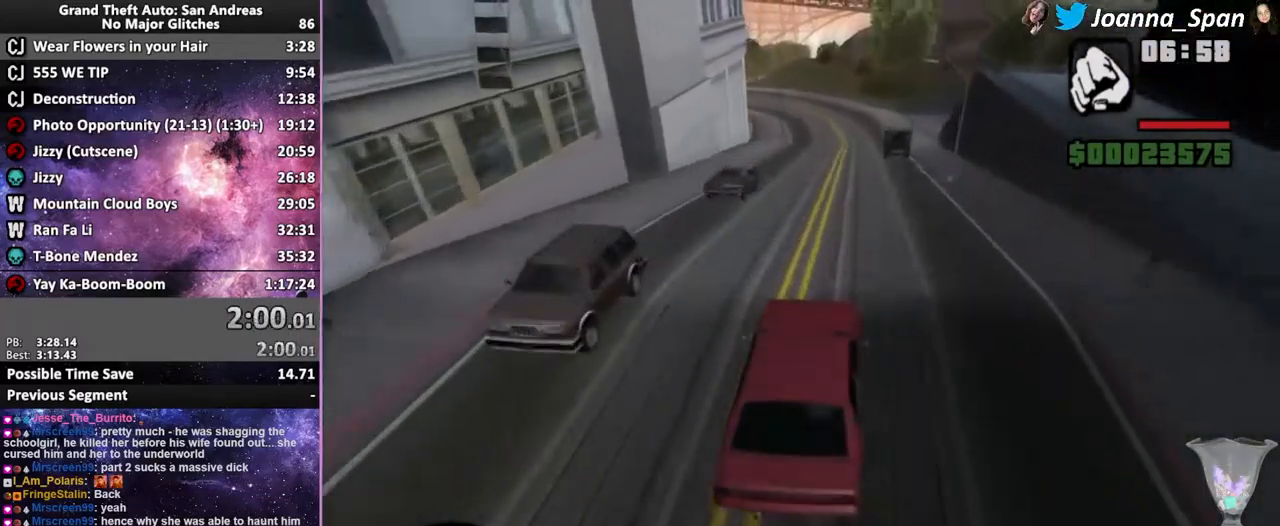
{"keys": ["f5", "w"], "mouse": [], "events": []}
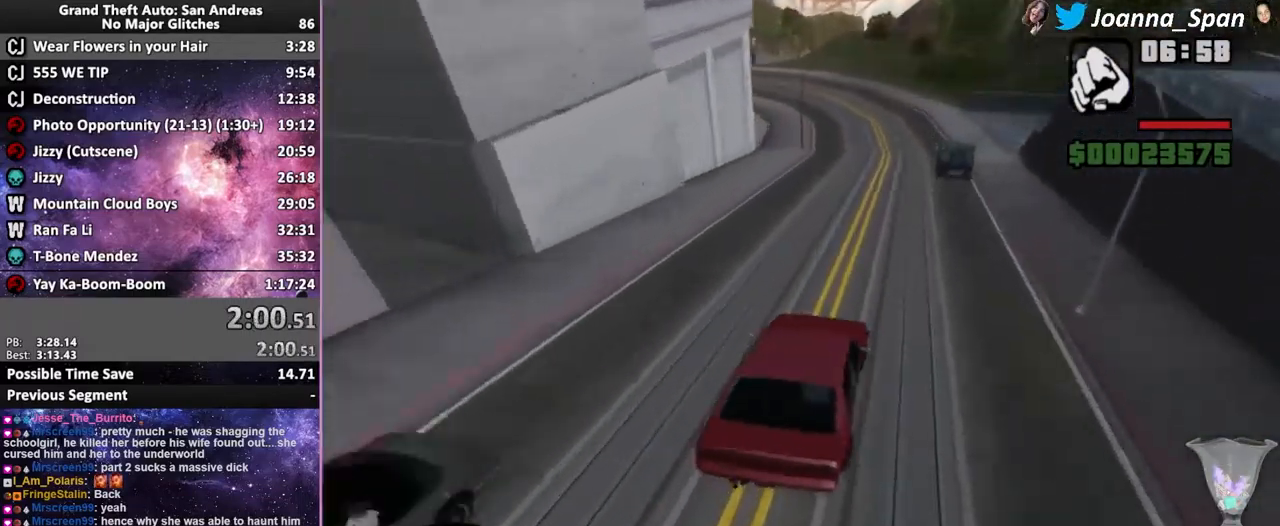
{"keys": ["f6", "s"], "mouse": [], "events": [[150, "f5", "up"], [150, "w", "up"], [400, "f6", "down"], [400, "s", "down"]]}
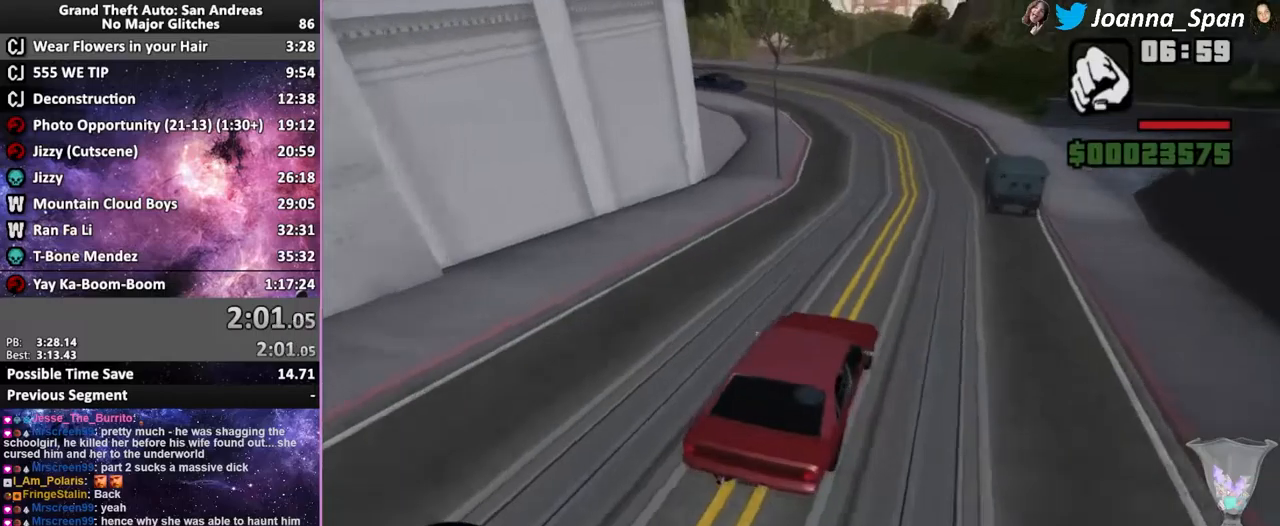
{"keys": [], "mouse": [], "events": [[67, "a", "down"], [67, "f7", "down"], [167, "f6", "up"], [167, "s", "up"], [184, "a", "up"], [184, "f7", "up"]]}
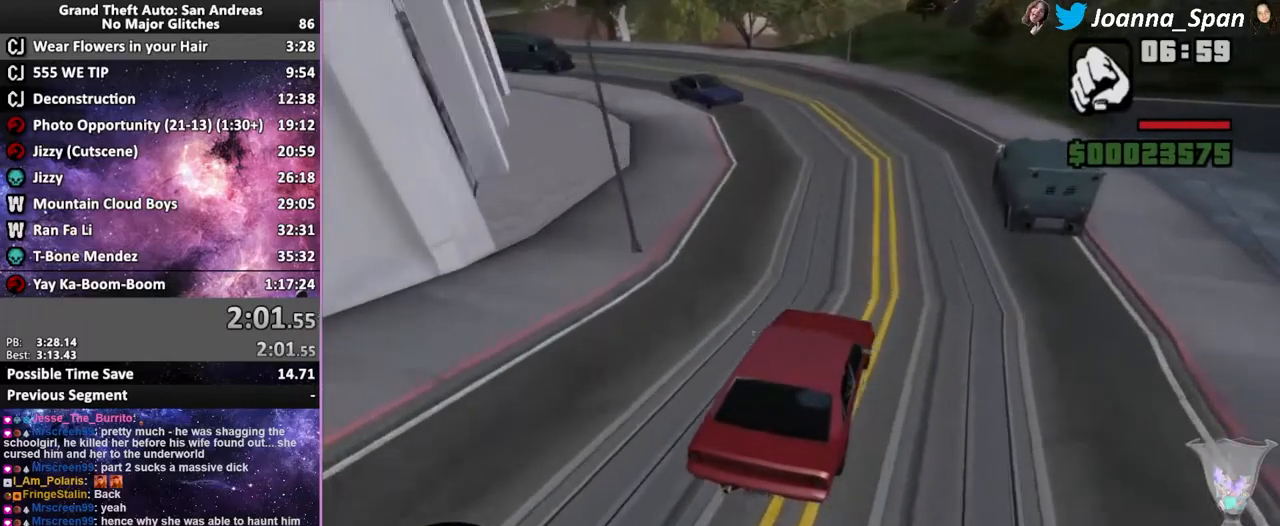
{"keys": ["a", "f7"], "mouse": [], "events": [[100, "f6", "down"], [100, "s", "down"], [167, "a", "down"], [167, "f7", "down"], [284, "f6", "up"], [284, "s", "up"], [384, "a", "up"], [384, "f7", "up"], [450, "a", "down"], [450, "f7", "down"]]}
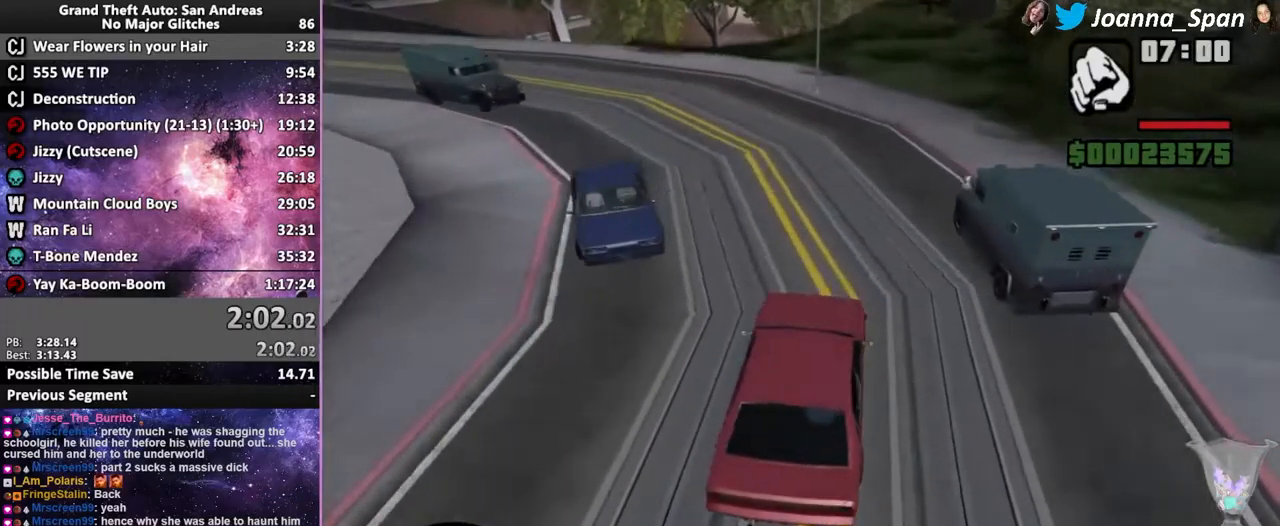
{"keys": ["a", "f7"], "mouse": [], "events": []}
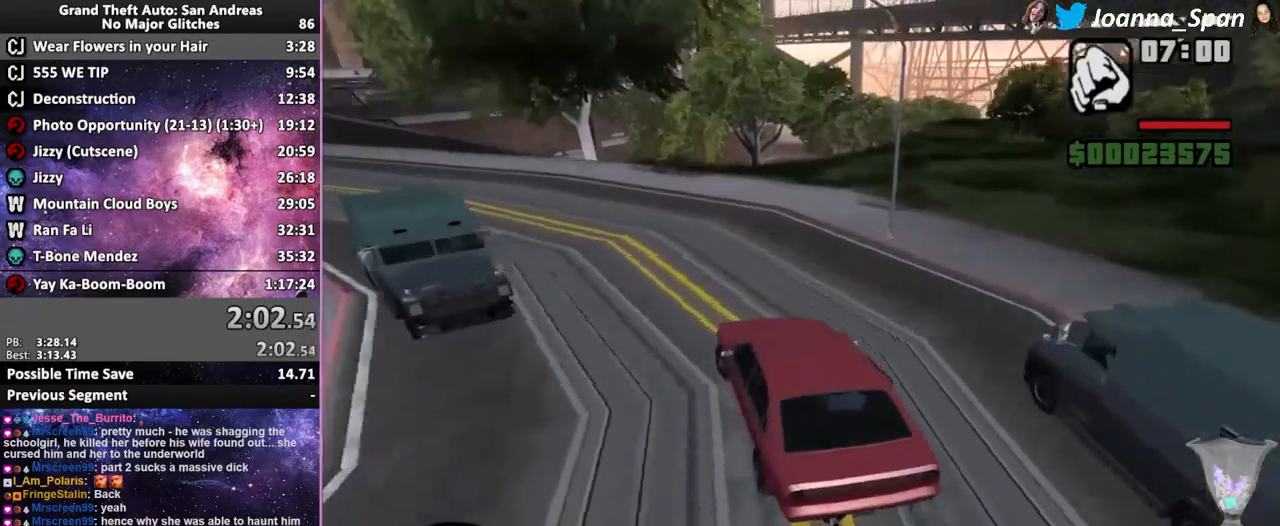
{"keys": ["a", "f7"], "mouse": [], "events": []}
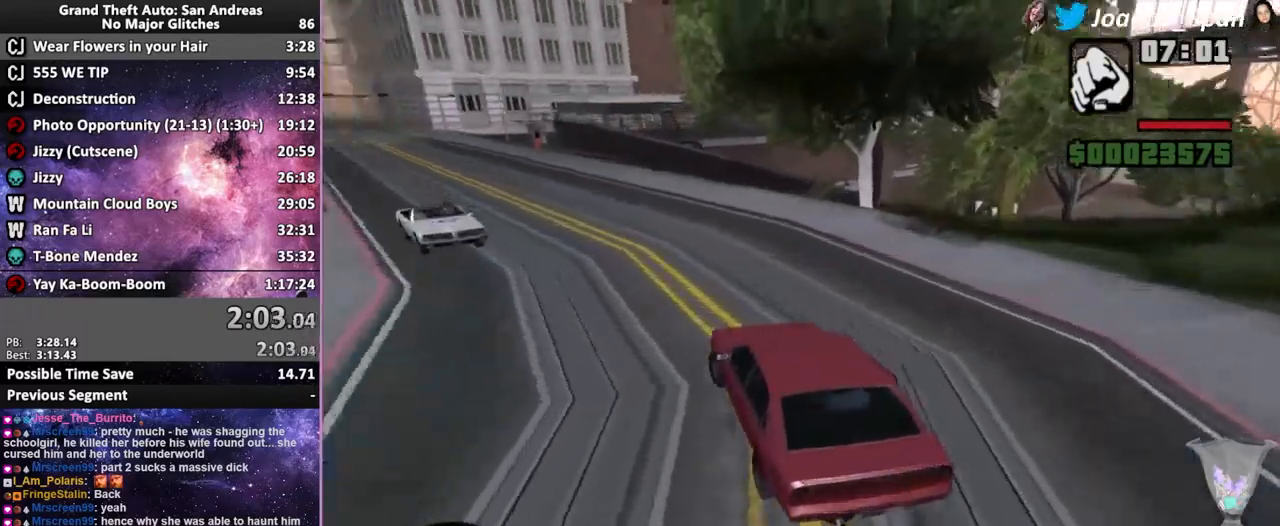
{"keys": ["d", "f5", "f8", "w"], "mouse": [], "events": [[34, "f5", "down"], [34, "w", "down"], [50, "a", "up"], [50, "d", "down"], [50, "f7", "up"], [50, "f8", "down"], [167, "d", "up"], [167, "f8", "up"], [267, "a", "down"], [267, "f7", "down"], [434, "d", "down"], [434, "f7", "up"], [434, "f8", "down"], [450, "a", "up"]]}
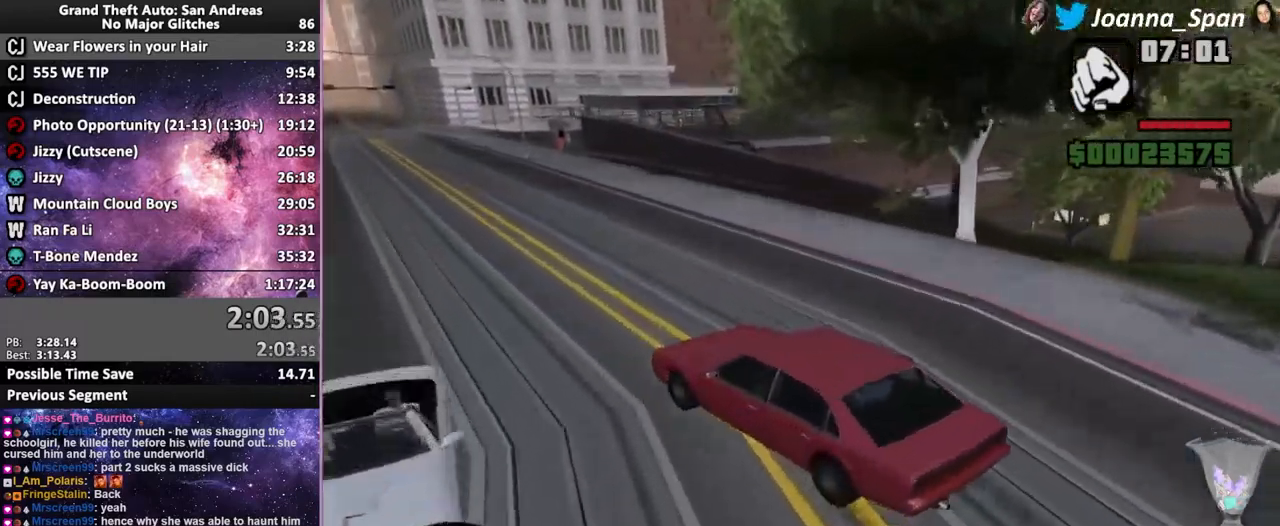
{"keys": ["a", "f5", "f7", "w"], "mouse": [], "events": [[234, "d", "up"], [234, "f8", "up"], [467, "a", "down"], [467, "f7", "down"]]}
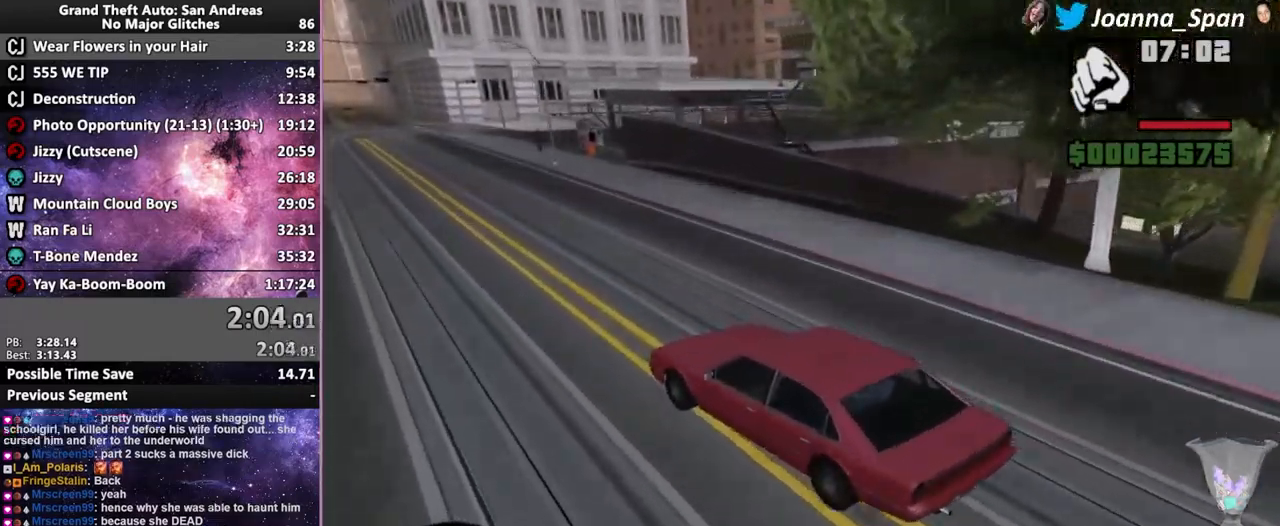
{"keys": ["f5", "w"], "mouse": [], "events": [[100, "a", "up"], [100, "f7", "up"], [367, "d", "down"], [367, "f8", "down"], [500, "d", "up"], [500, "f8", "up"]]}
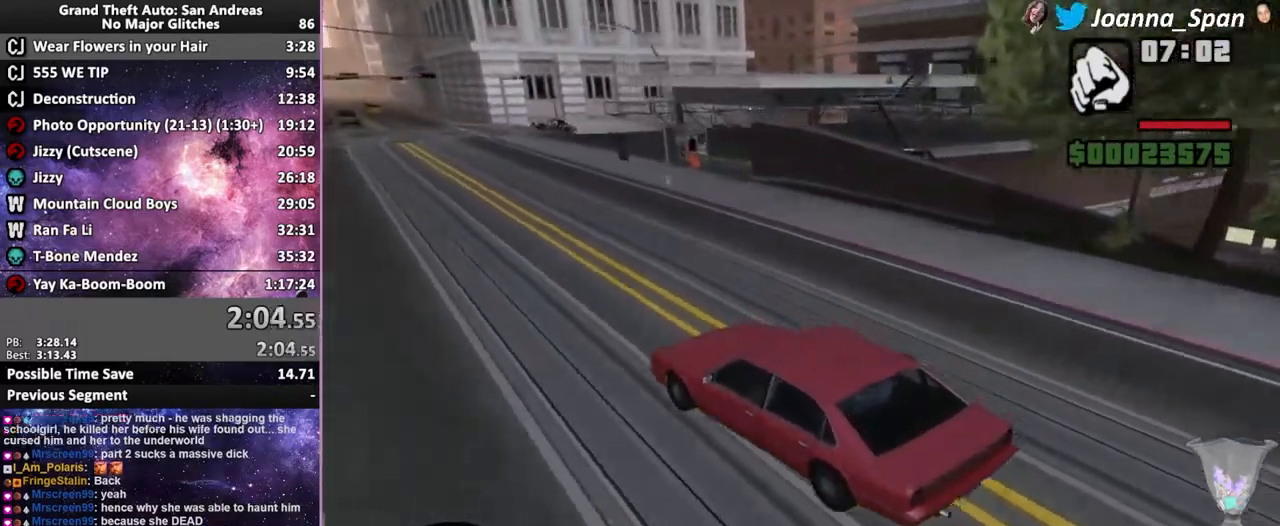
{"keys": ["f5", "w"], "mouse": [], "events": [[267, "d", "down"], [267, "f8", "down"], [434, "d", "up"], [434, "f8", "up"]]}
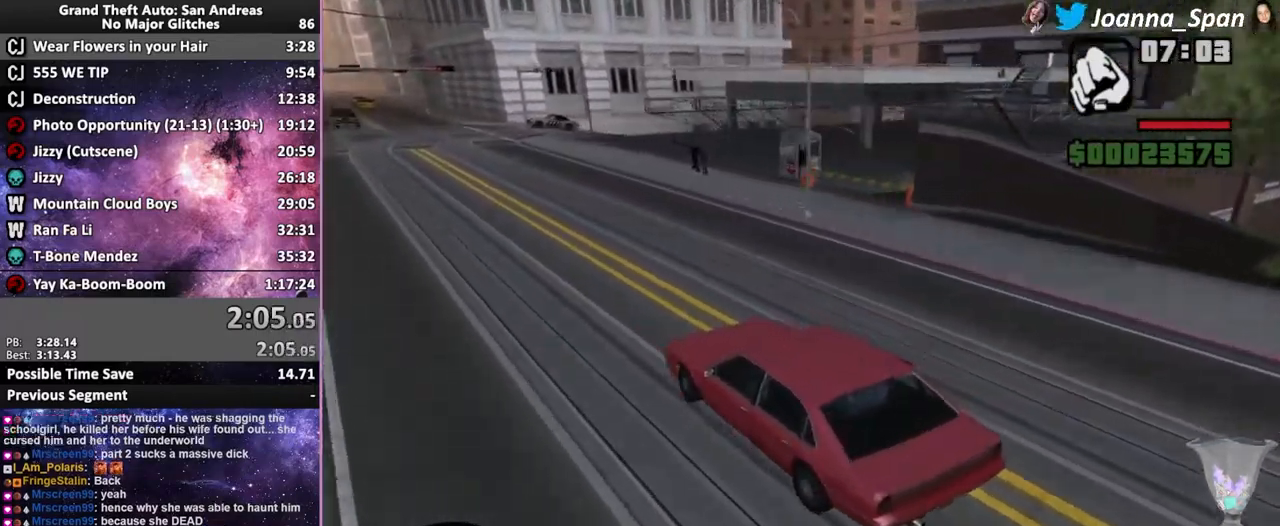
{"keys": ["d", "f5", "f8", "w"], "mouse": [], "events": [[367, "d", "down"], [367, "f8", "down"]]}
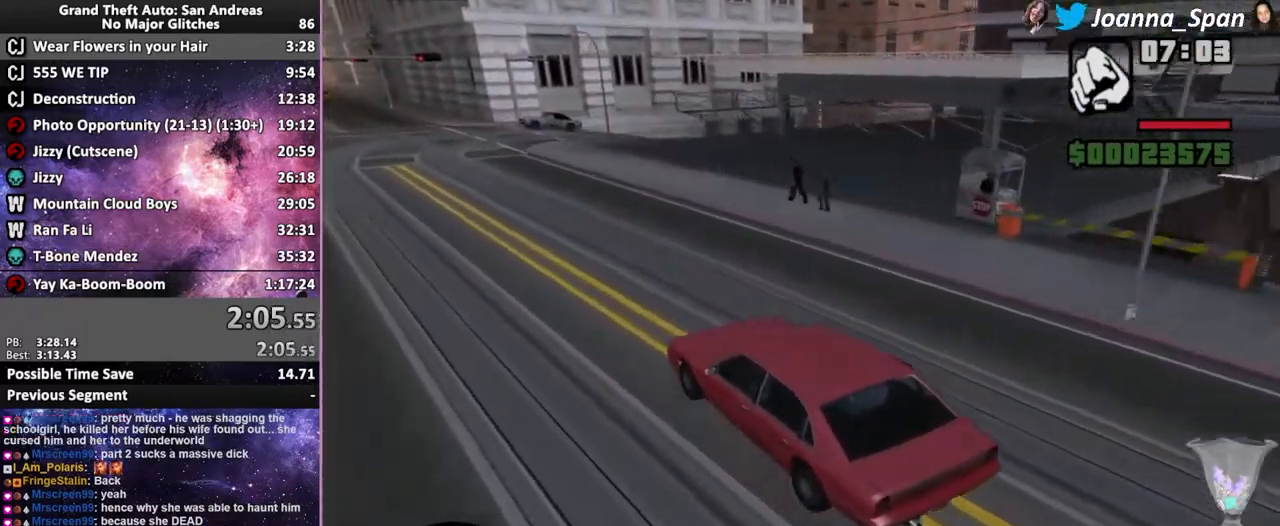
{"keys": ["f5", "w"], "mouse": [], "events": [[100, "d", "up"], [100, "f8", "up"], [234, "d", "down"], [234, "f8", "down"], [417, "d", "up"], [417, "f8", "up"]]}
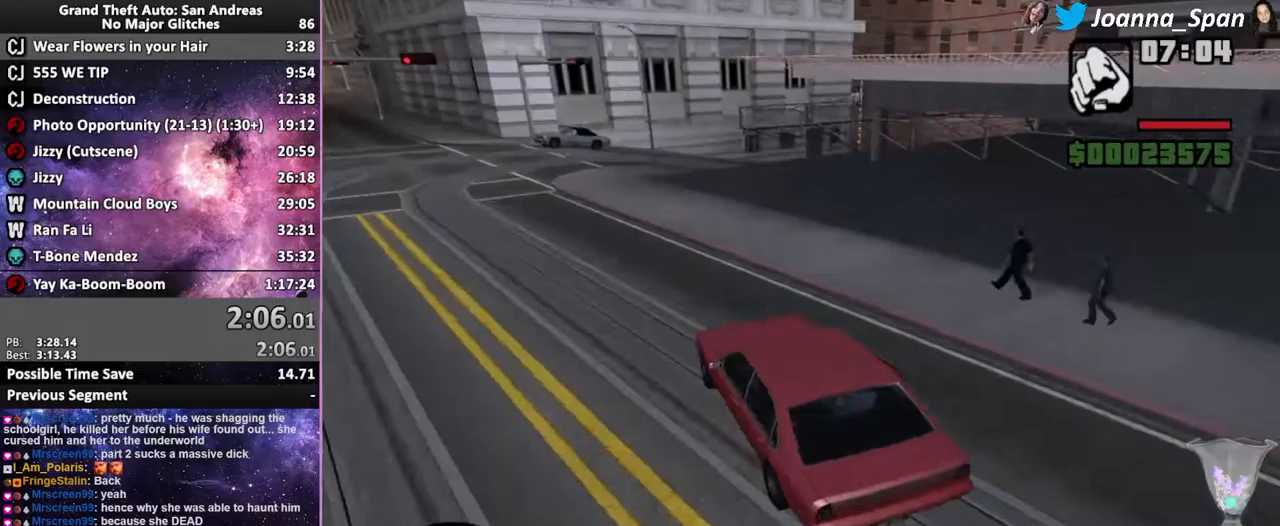
{"keys": ["d", "f8"], "mouse": [], "events": [[117, "d", "down"], [117, "f8", "down"], [150, "f5", "up"], [150, "w", "up"], [283, "f6", "down"], [283, "s", "down"], [383, "f6", "up"], [383, "s", "up"]]}
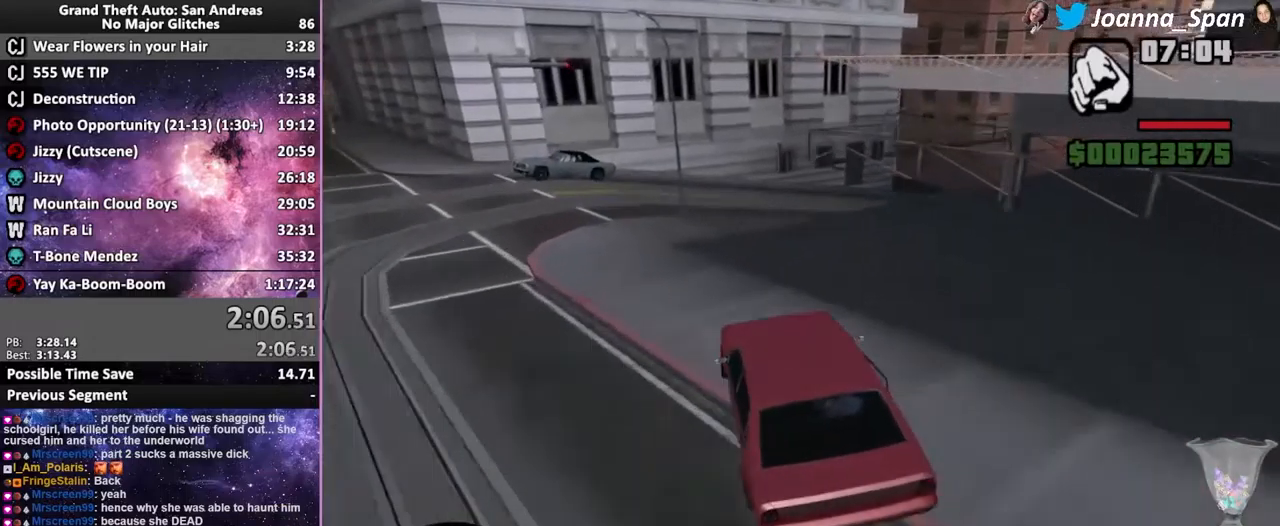
{"keys": ["d", "f8"], "mouse": [], "events": [[33, "d", "up"], [33, "f8", "up"], [167, "d", "down"], [167, "f8", "down"]]}
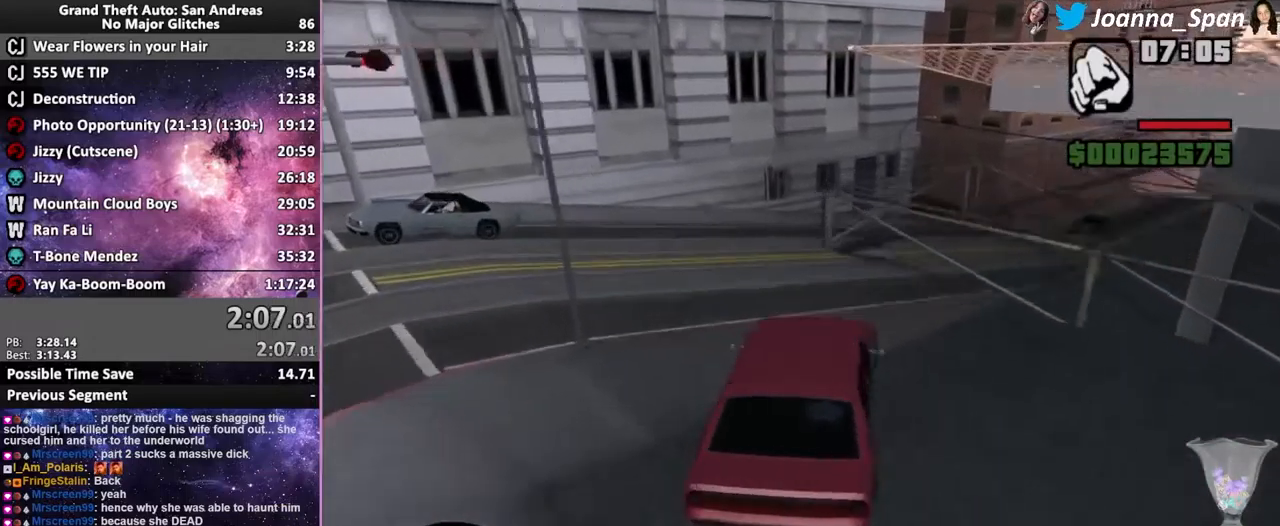
{"keys": ["d", "f8"], "mouse": [], "events": []}
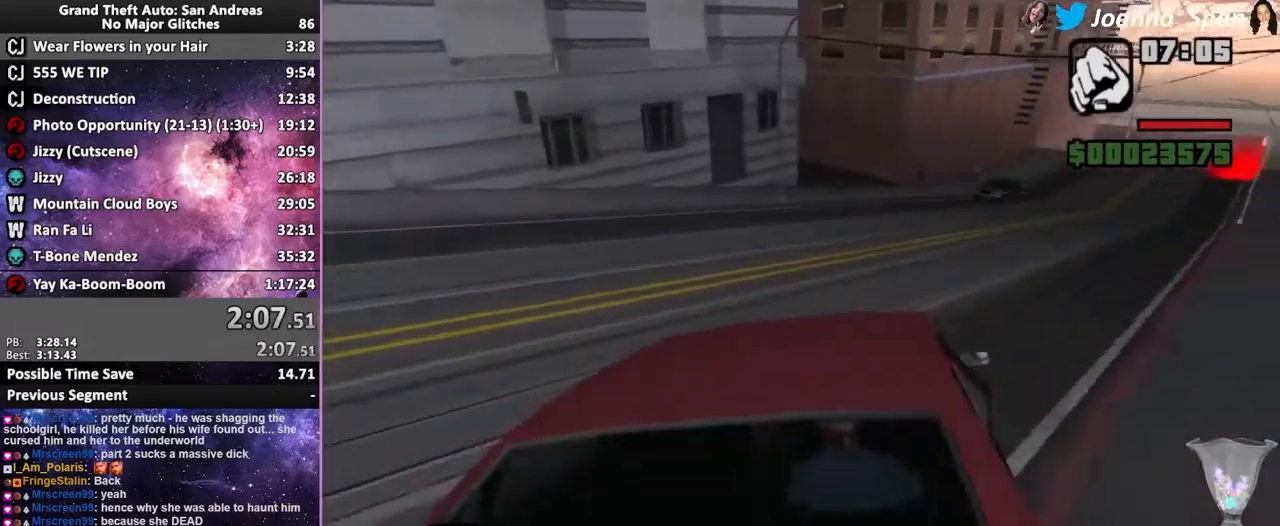
{"keys": ["a", "f5", "f7", "w"], "mouse": [], "events": [[17, "d", "up"], [17, "f8", "up"], [33, "f5", "down"], [33, "w", "down"], [183, "d", "down"], [183, "f8", "down"], [433, "d", "up"], [433, "f8", "up"], [467, "a", "down"], [467, "f7", "down"]]}
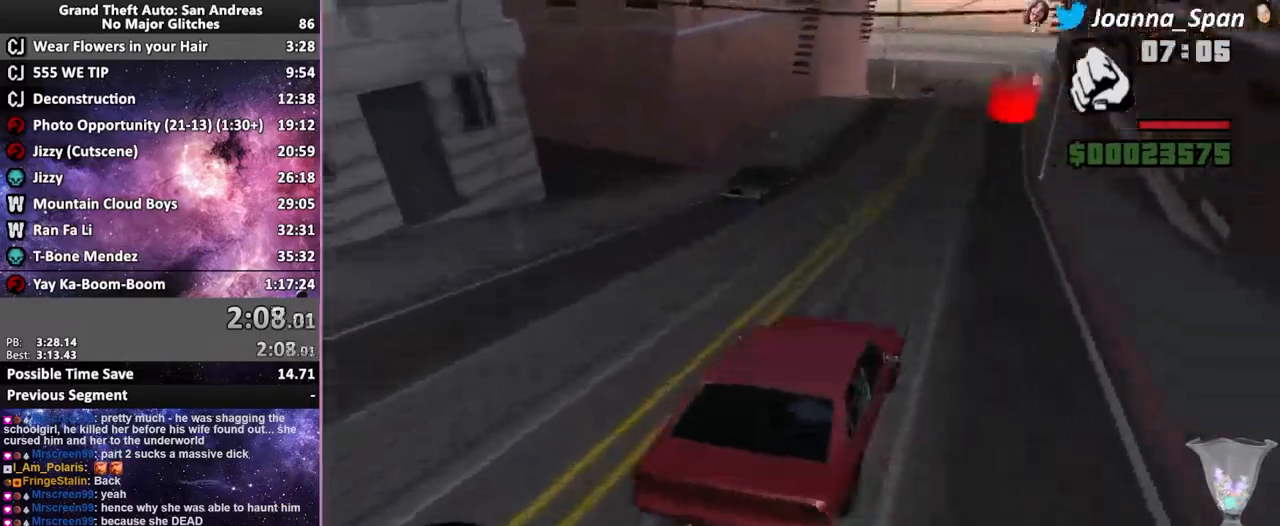
{"keys": ["f5", "w"], "mouse": [], "events": [[383, "a", "up"], [383, "f7", "up"]]}
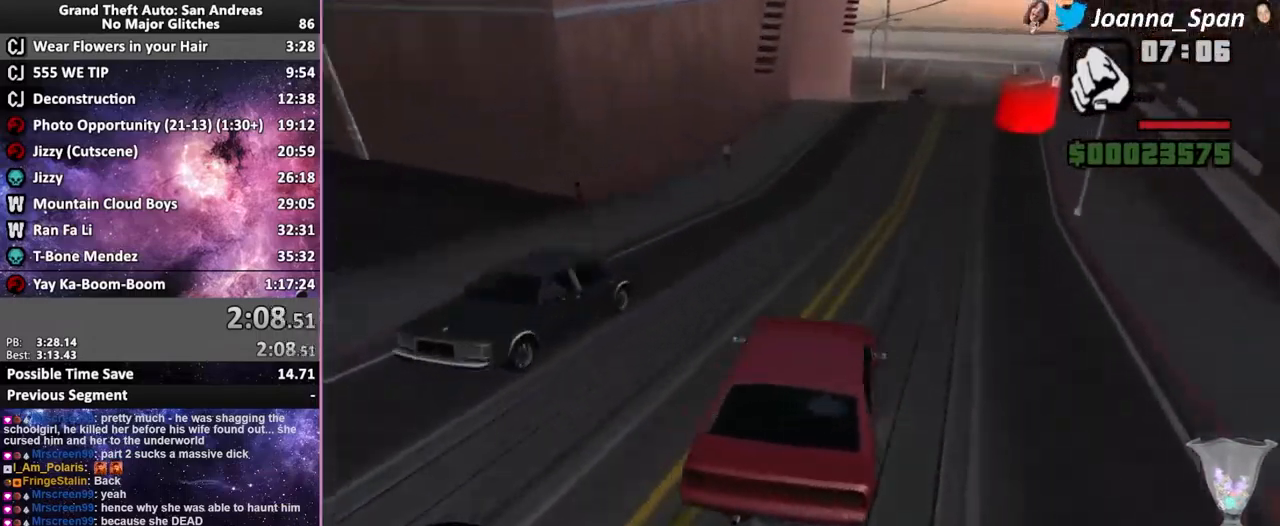
{"keys": ["d", "f5", "f8", "w"], "mouse": [], "events": [[100, "d", "down"], [100, "f8", "down"], [150, "d", "up"], [150, "f8", "up"], [383, "d", "down"], [383, "f8", "down"]]}
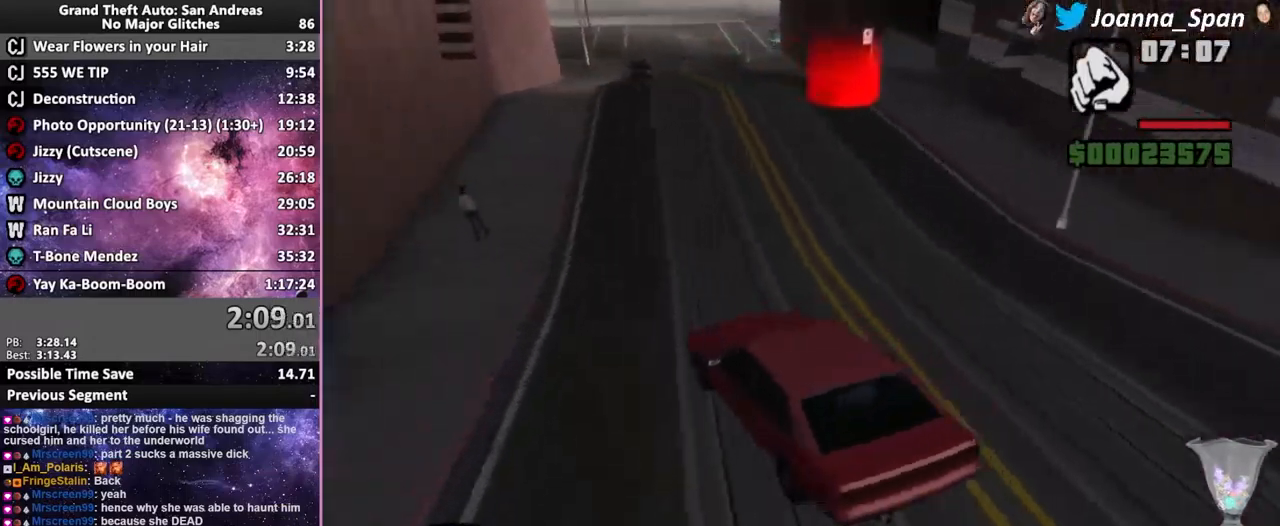
{"keys": ["d", "f5", "f8", "space", "w"], "mouse": [], "events": [[200, "space", "down"]]}
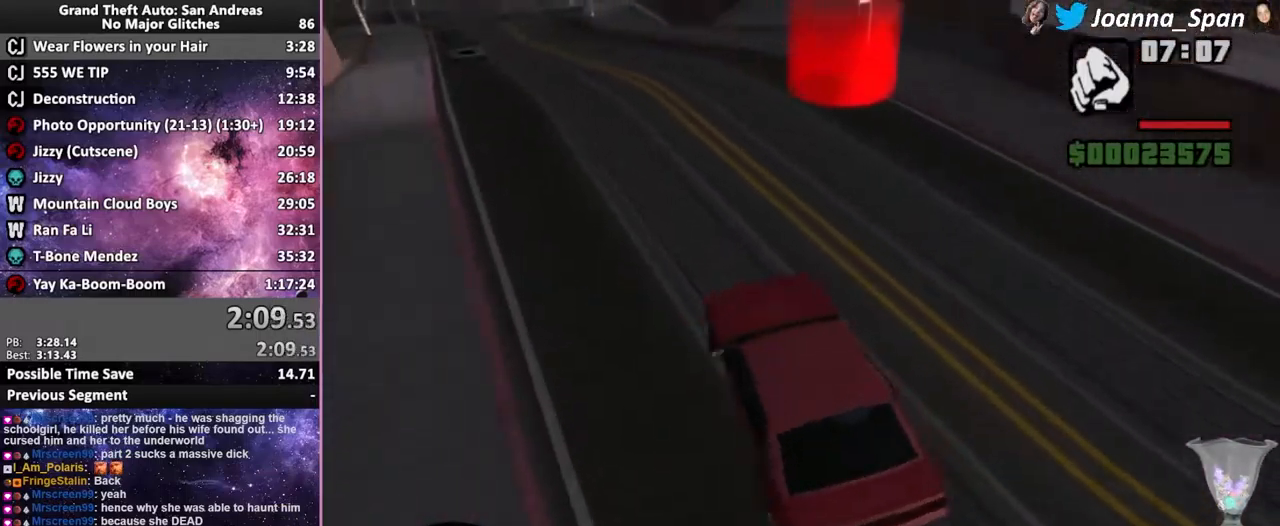
{"keys": ["d", "f5", "f8", "w"], "mouse": [], "events": [[217, "space", "up"]]}
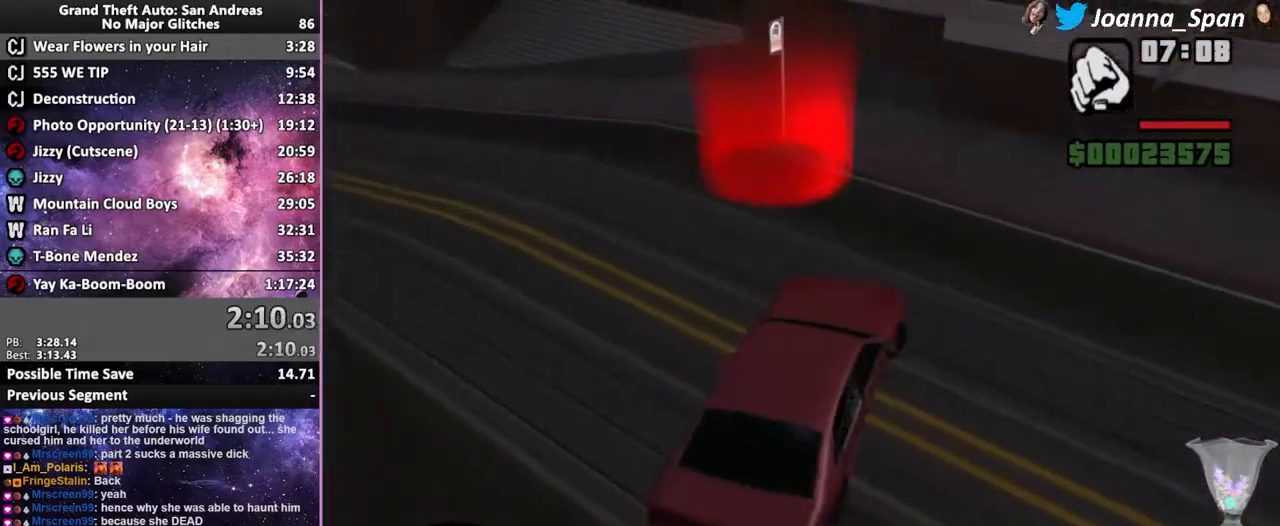
{"keys": ["f5", "w"], "mouse": [], "events": [[467, "d", "up"], [467, "f8", "up"]]}
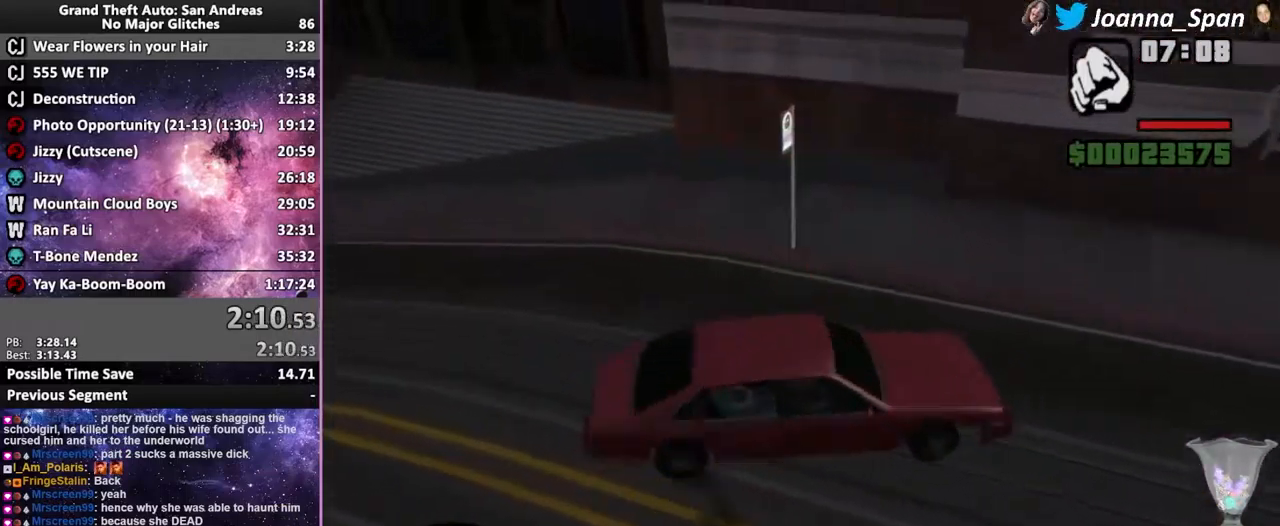
{"keys": ["f5", "shift_l", "w"], "mouse": [], "events": [[50, "shift_l", "down"], [150, "shift_l", "up"], [217, "shift_l", "down"], [233, "f5", "up"], [233, "w", "up"], [333, "f5", "down"], [333, "w", "down"]]}
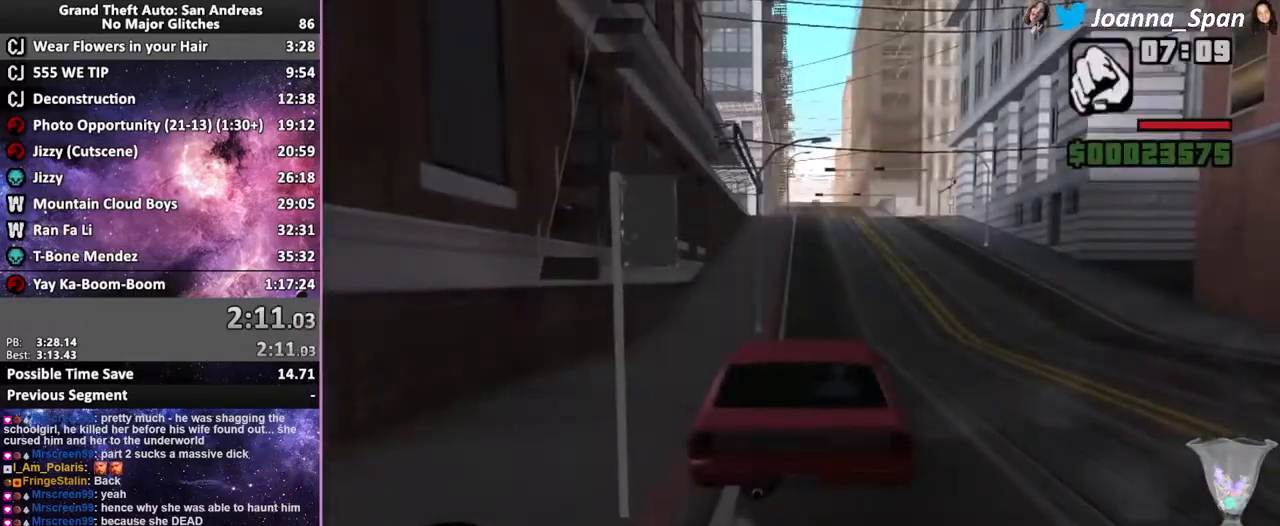
{"keys": ["f5", "w"], "mouse": [], "events": [[84, "shift_l", "up"], [234, "d", "down"], [234, "f8", "down"], [467, "d", "up"], [467, "f8", "up"]]}
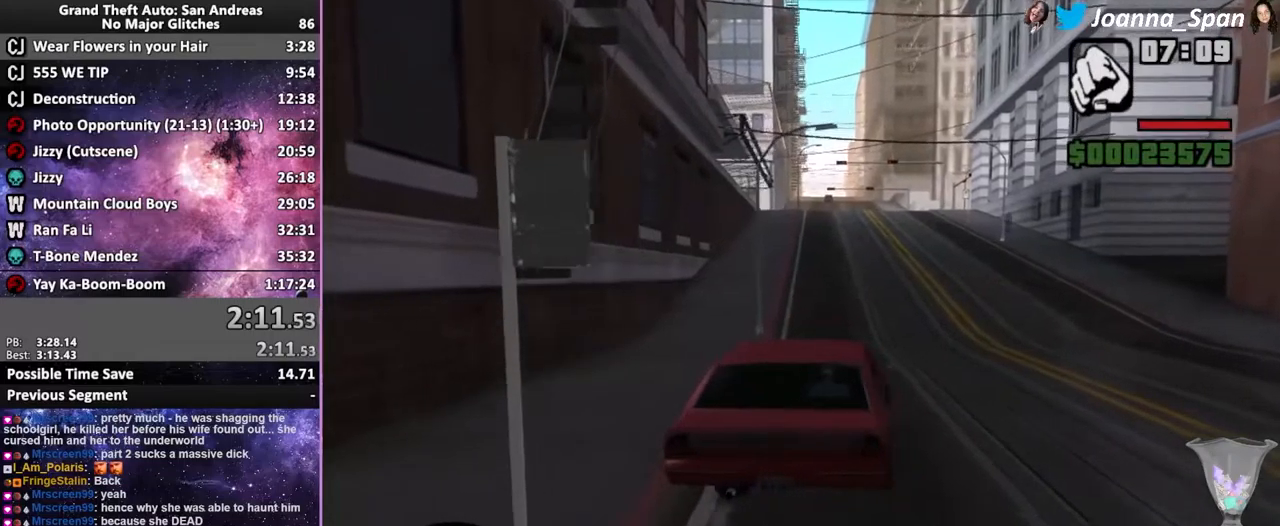
{"keys": ["f5", "w"], "mouse": [], "events": []}
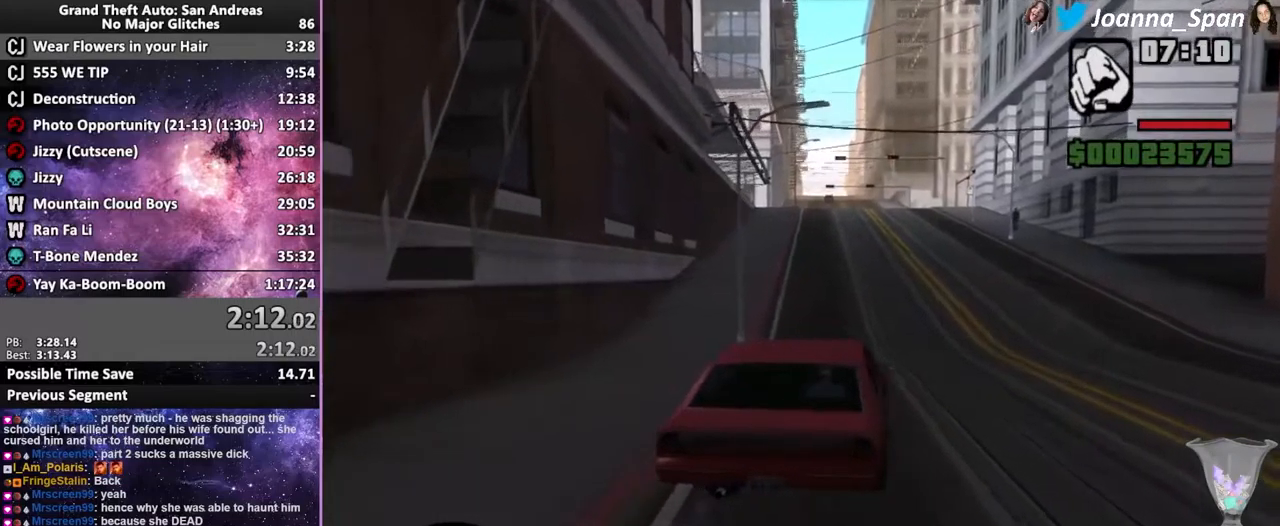
{"keys": ["f5", "w"], "mouse": [], "events": []}
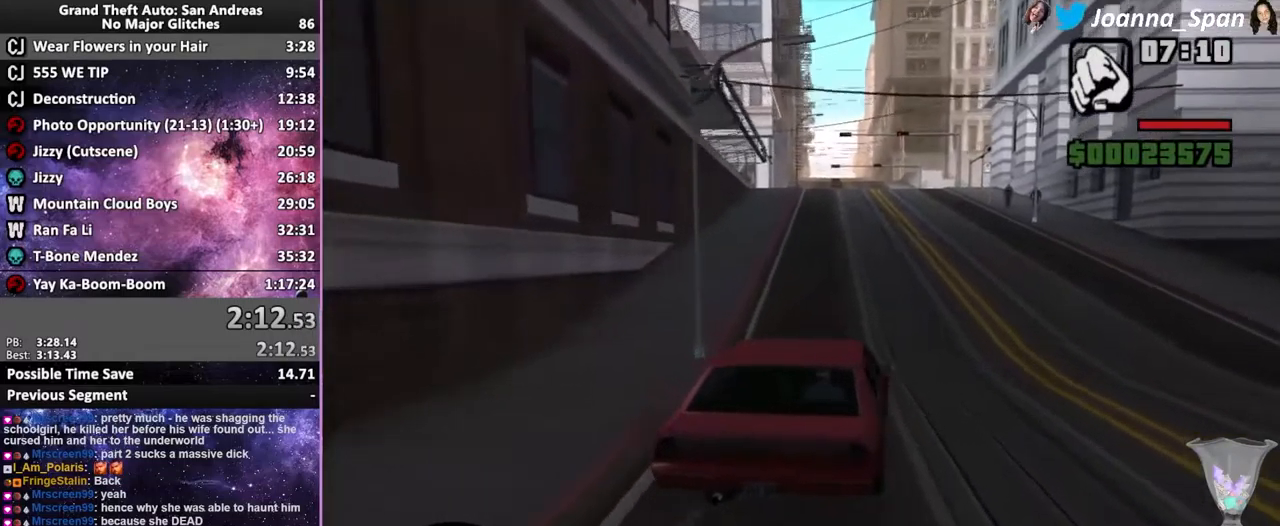
{"keys": ["f5", "w"], "mouse": [], "events": []}
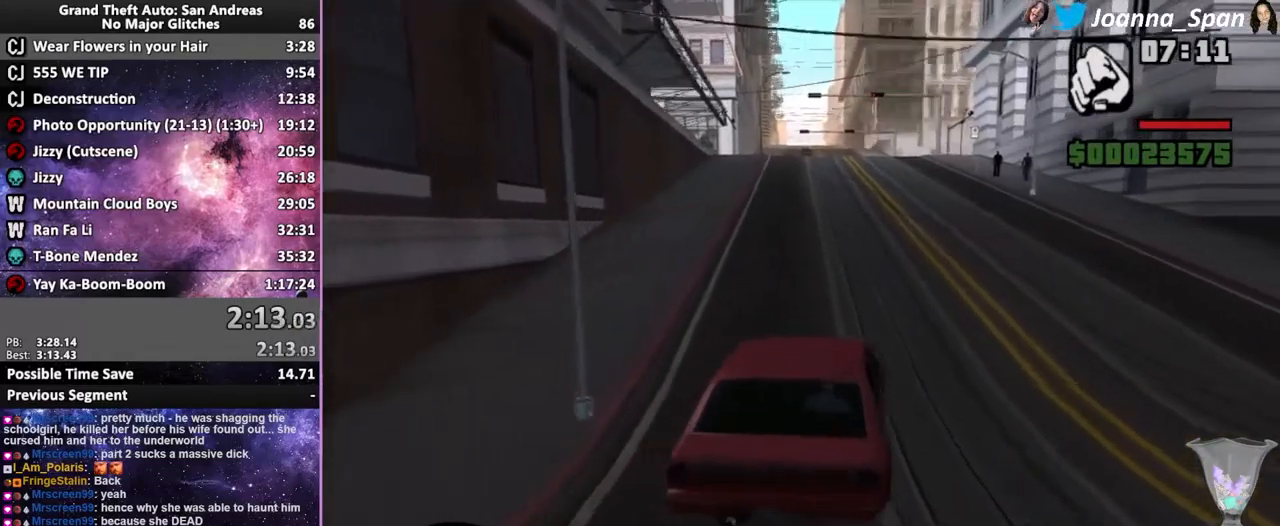
{"keys": ["a", "f5", "f7", "w"], "mouse": [], "events": [[417, "a", "down"], [417, "f7", "down"]]}
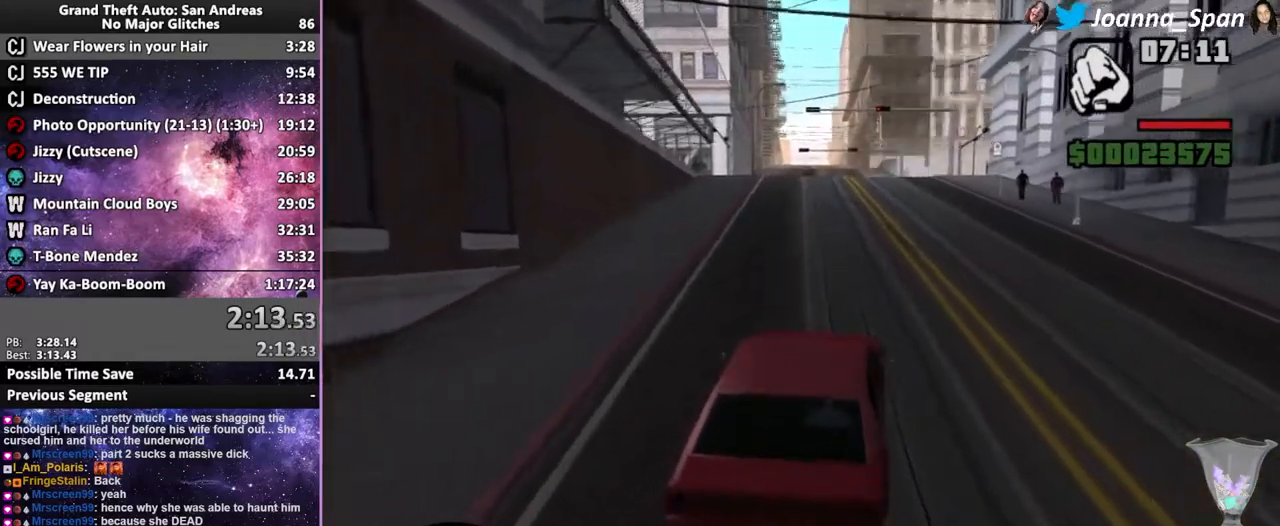
{"keys": ["a", "f5", "f7", "w"], "mouse": [], "events": [[17, "a", "up"], [17, "f7", "up"], [334, "a", "down"], [334, "f7", "down"]]}
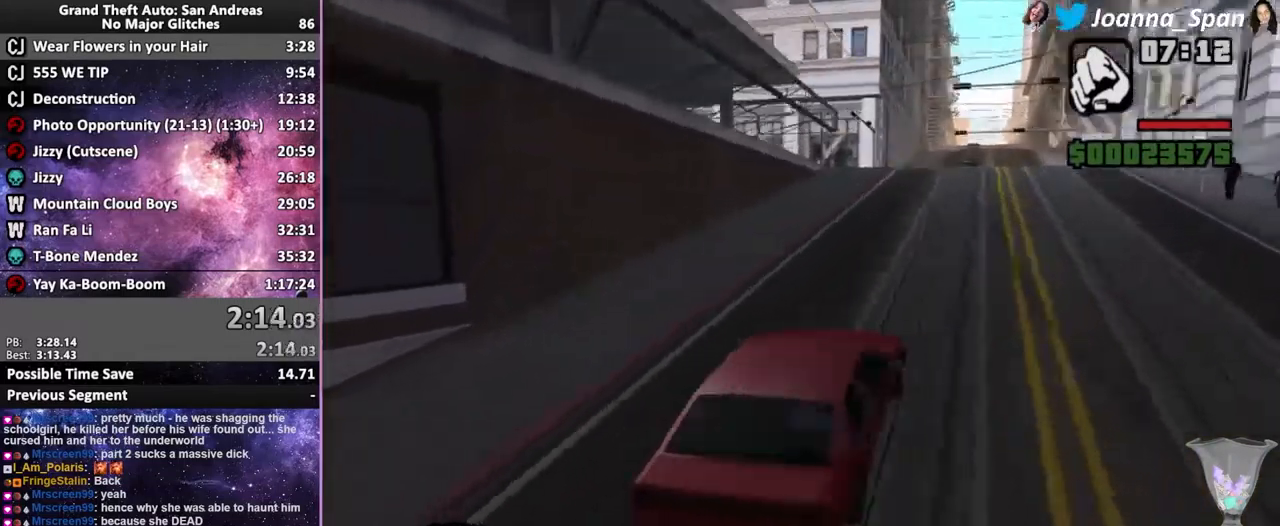
{"keys": ["f5", "w"], "mouse": [], "events": [[50, "a", "up"], [50, "f7", "up"]]}